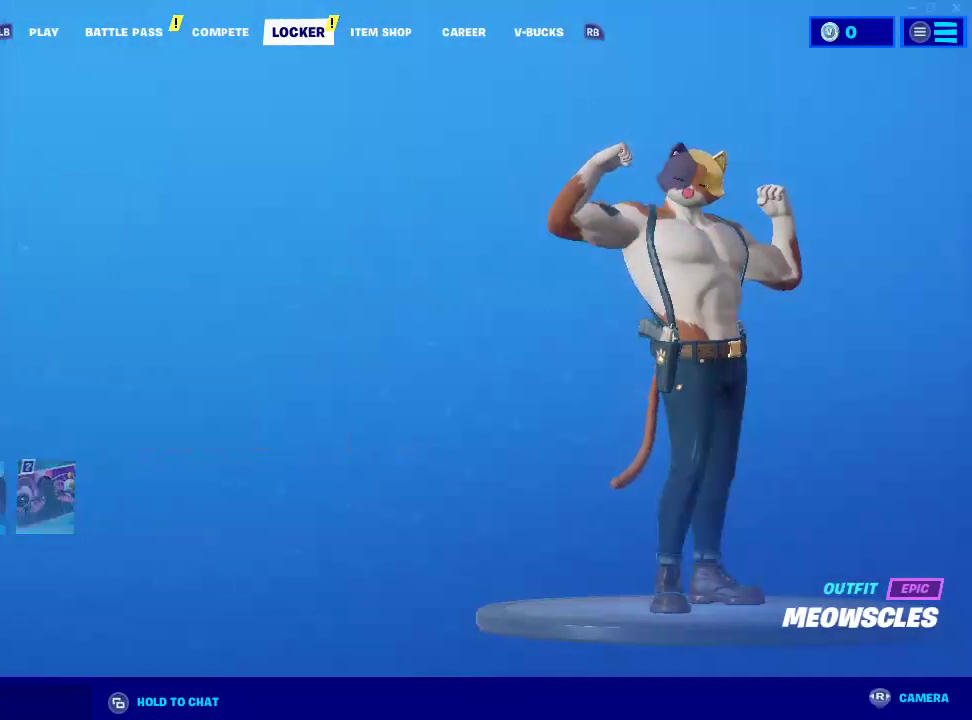
Gameplay with a controller (PlayStation layout); each line is a JSON object with the inputs held at the frame after it (dt_ms = milliseconds from this image to that frame). "events" lists button and stick changes between this image and that frame as [ms after this image, input, new state], when the widget could be followed in between.
{"dt_ms": 500, "buttons": [], "left_stick": "center", "right_stick": "center", "events": []}
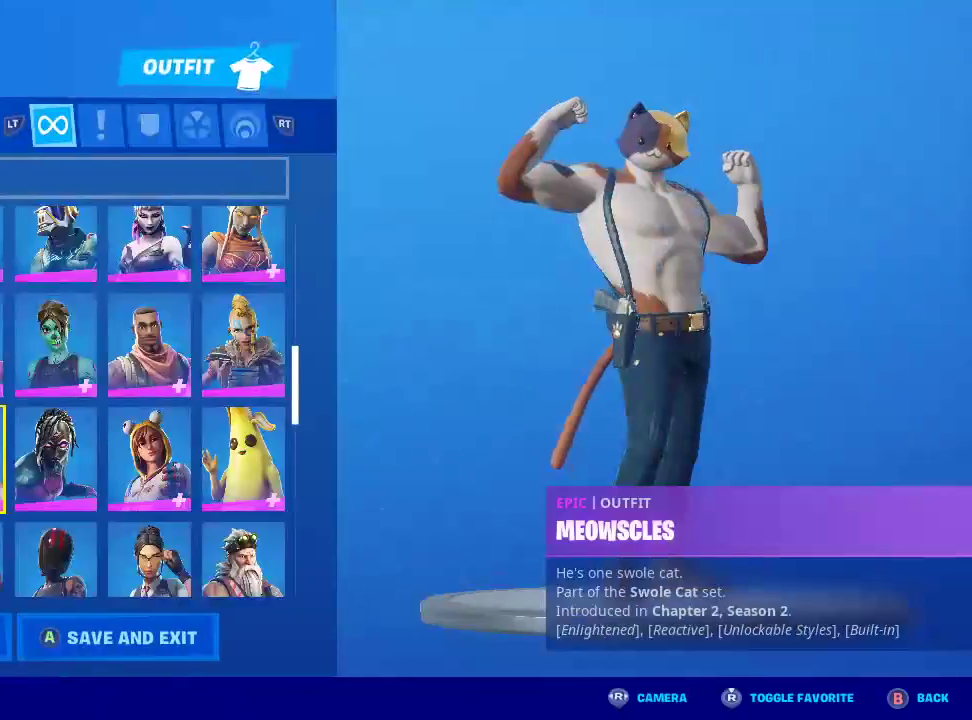
{"dt_ms": 500, "buttons": [], "left_stick": "center", "right_stick": "center", "events": []}
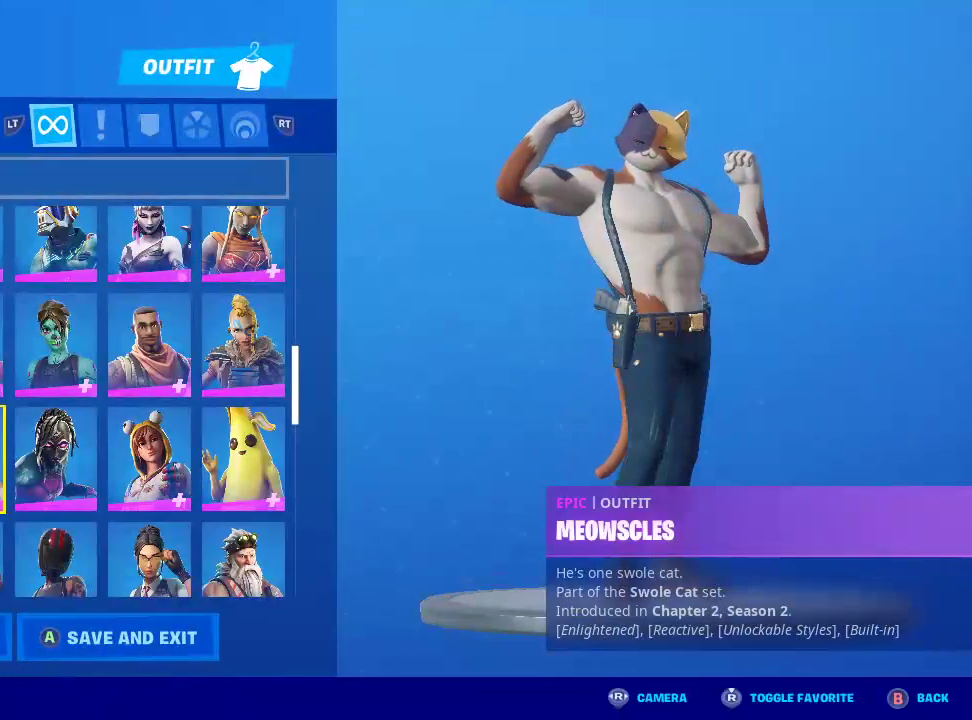
{"dt_ms": 500, "buttons": ["R2"], "left_stick": "center", "right_stick": "center", "events": [[67, "R1", "down"], [250, "R1", "up"], [400, "R2", "down"]]}
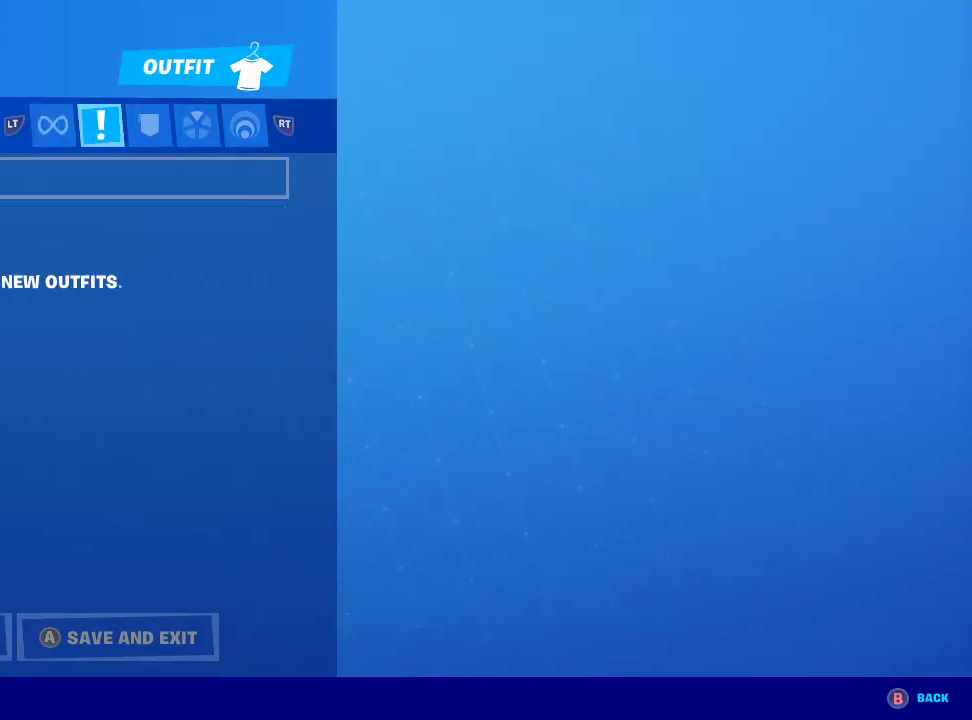
{"dt_ms": 500, "buttons": [], "left_stick": "right", "right_stick": "center", "events": [[33, "R2", "up"], [150, "CIRCLE", "down"], [283, "CIRCLE", "up"], [383, "left_stick", "right"]]}
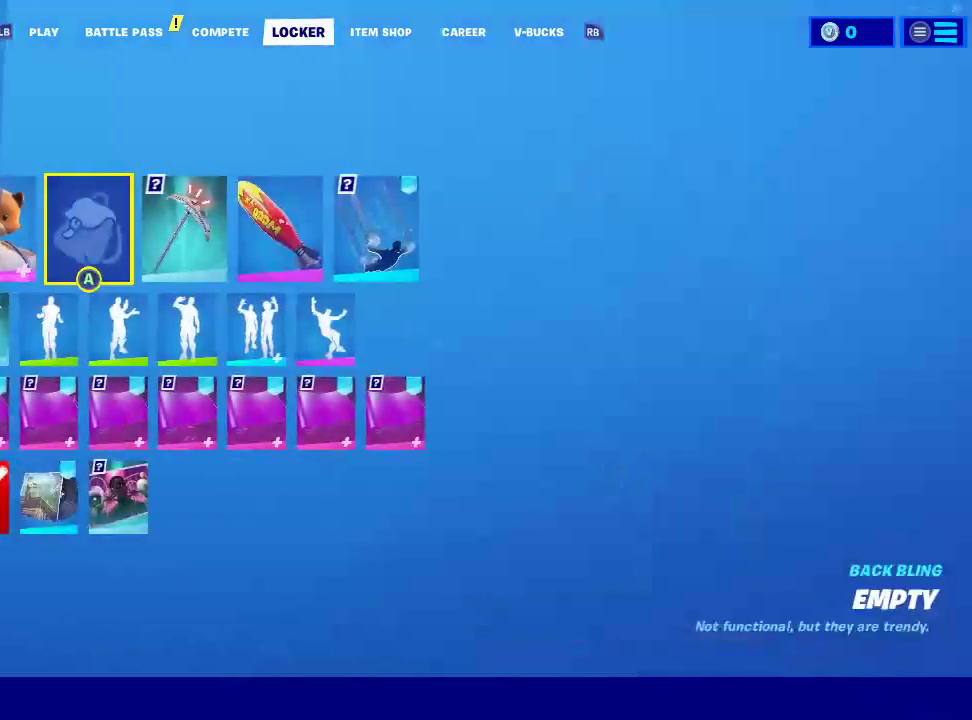
{"dt_ms": 500, "buttons": [], "left_stick": "center", "right_stick": "center", "events": [[67, "L1", "down"], [67, "left_stick", "center"], [150, "left_stick", "right"], [217, "L1", "up"], [267, "CROSS", "down"], [317, "left_stick", "center"], [417, "CROSS", "up"]]}
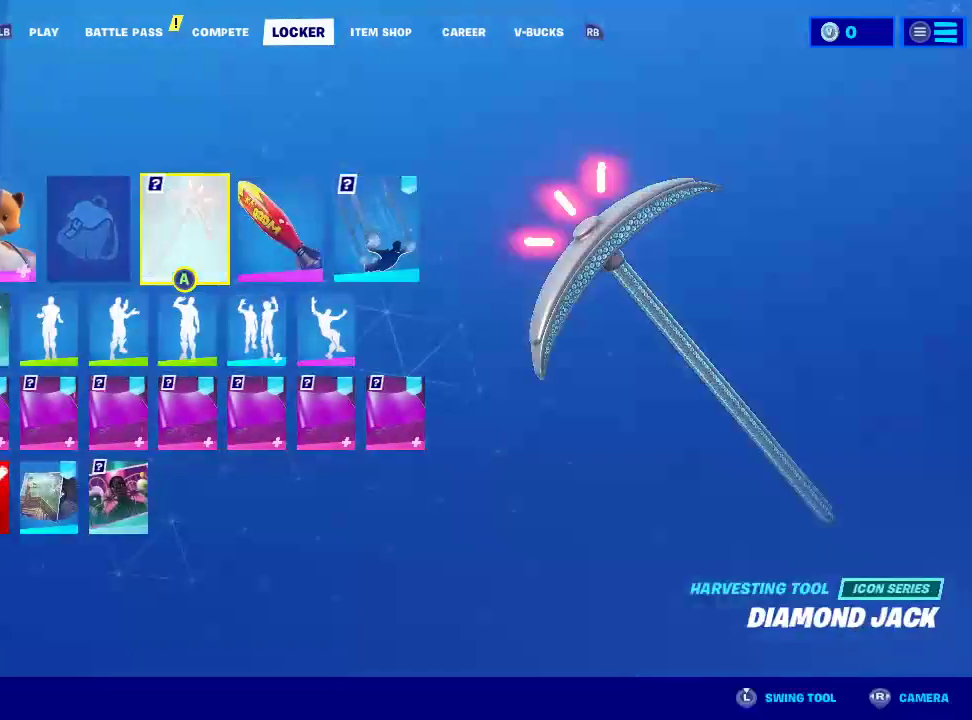
{"dt_ms": 500, "buttons": [], "left_stick": "center", "right_stick": "center", "events": []}
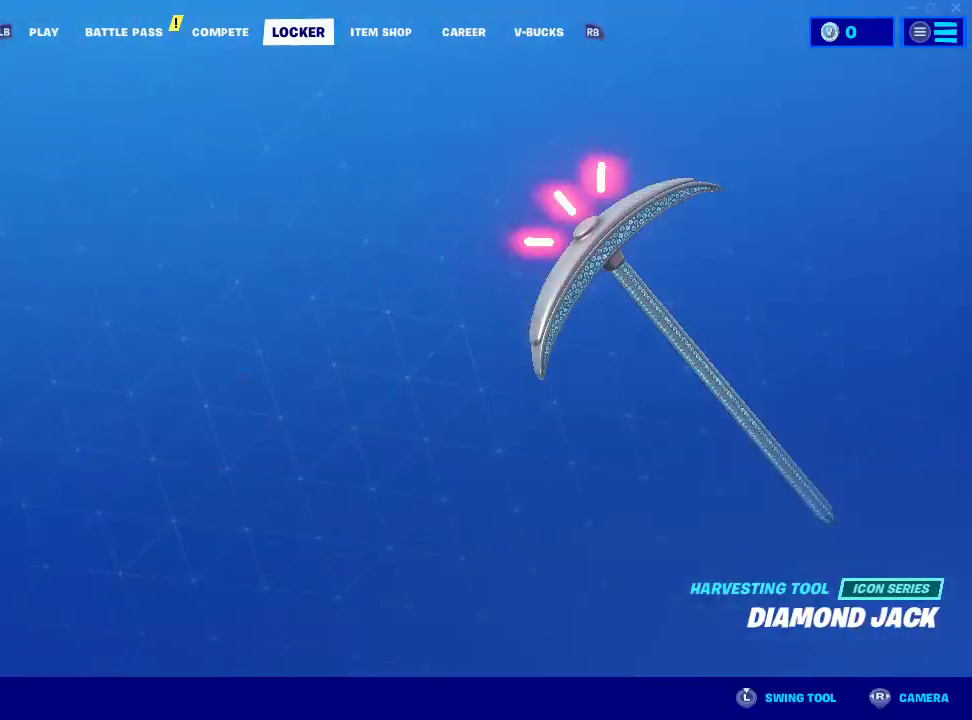
{"dt_ms": 1000, "buttons": [], "left_stick": "center", "right_stick": "center", "events": [[467, "left_stick", "up"], [583, "left_stick", "up-right"], [700, "left_stick", "right"], [867, "left_stick", "center"]]}